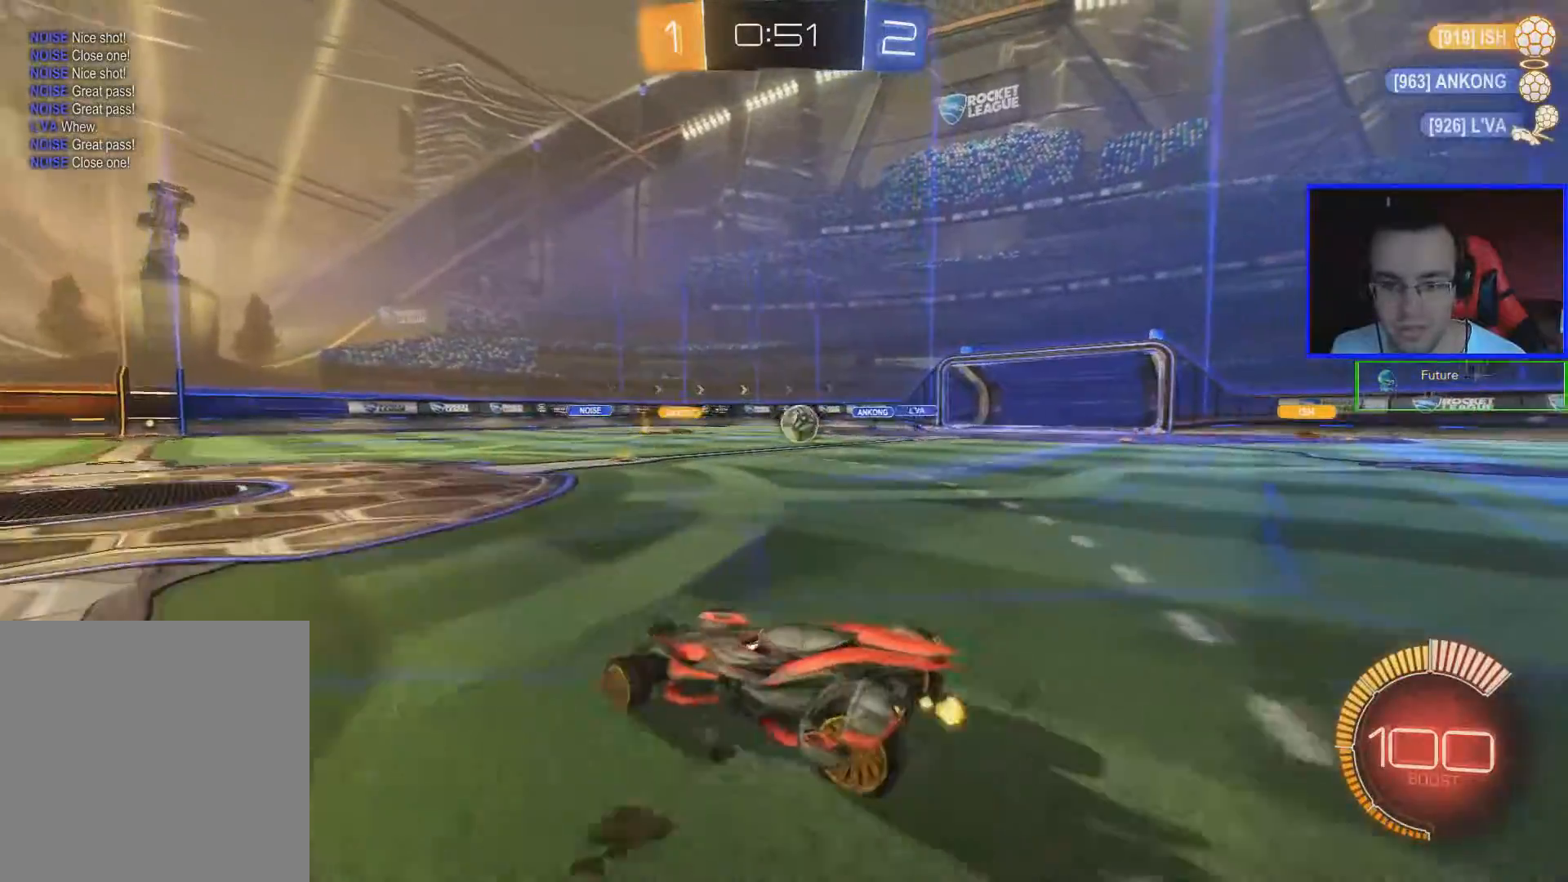
Gameplay with a controller (Xbox layout); each line is a JSON object with the inputs held at the frame after it. "events" lists button and stick changes between this image and that frame as [ms after this image, input, new state], when the widget could be followed in between.
{"buttons": ["R2"], "left_stick": "center", "right_stick": "center", "events": [[101, "R2", "up"], [351, "R2", "down"], [401, "left_stick", "center"]]}
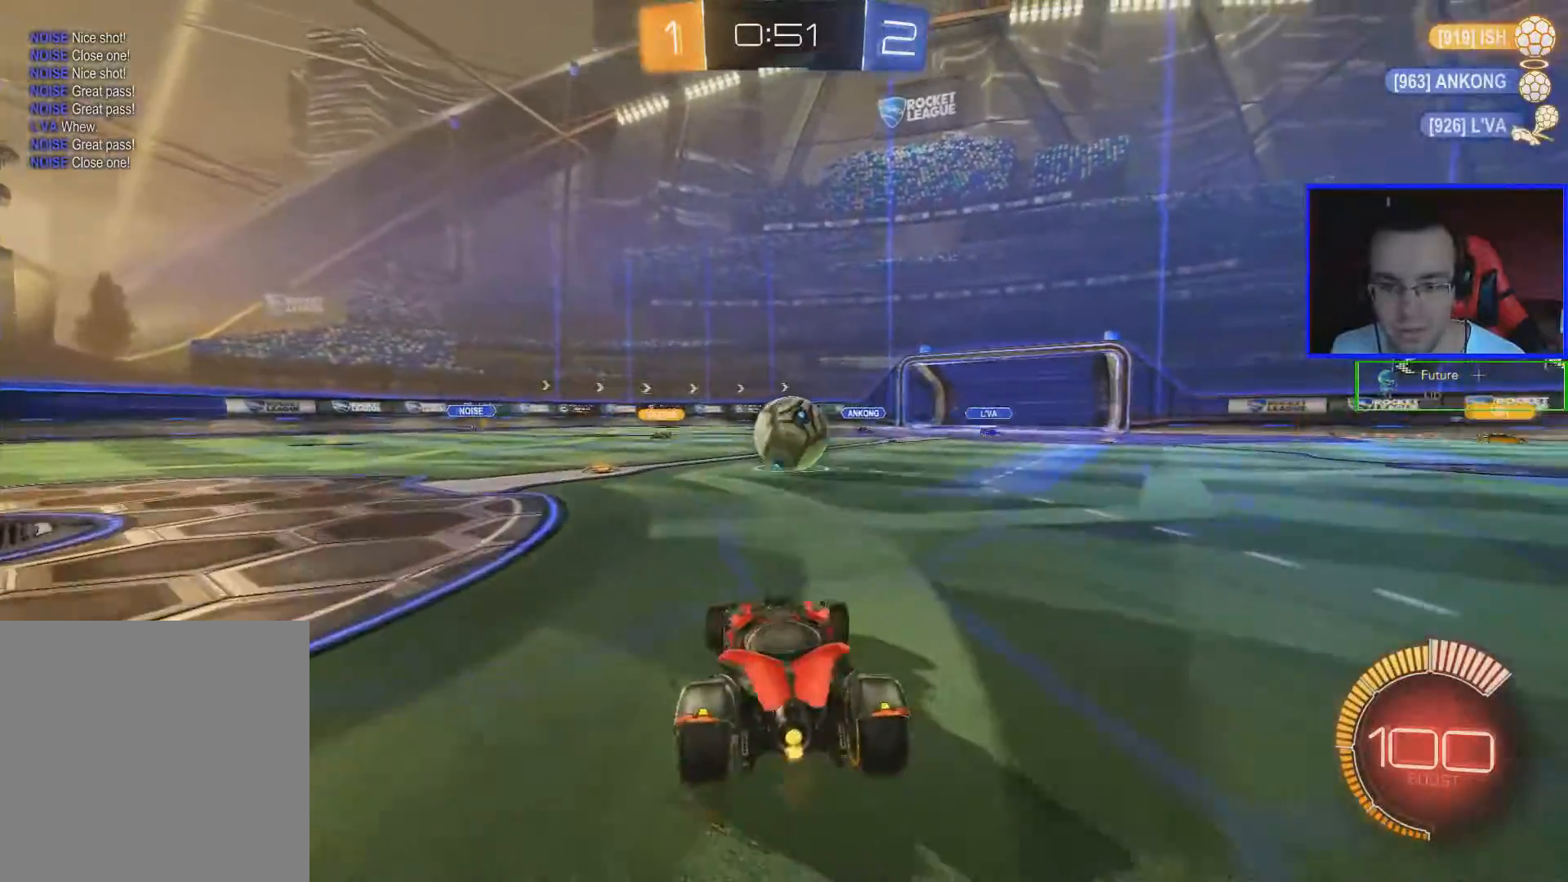
{"buttons": ["R2"], "left_stick": "down-right", "right_stick": "center", "events": [[133, "R2", "up"], [250, "R2", "down"], [300, "left_stick", "down-right"]]}
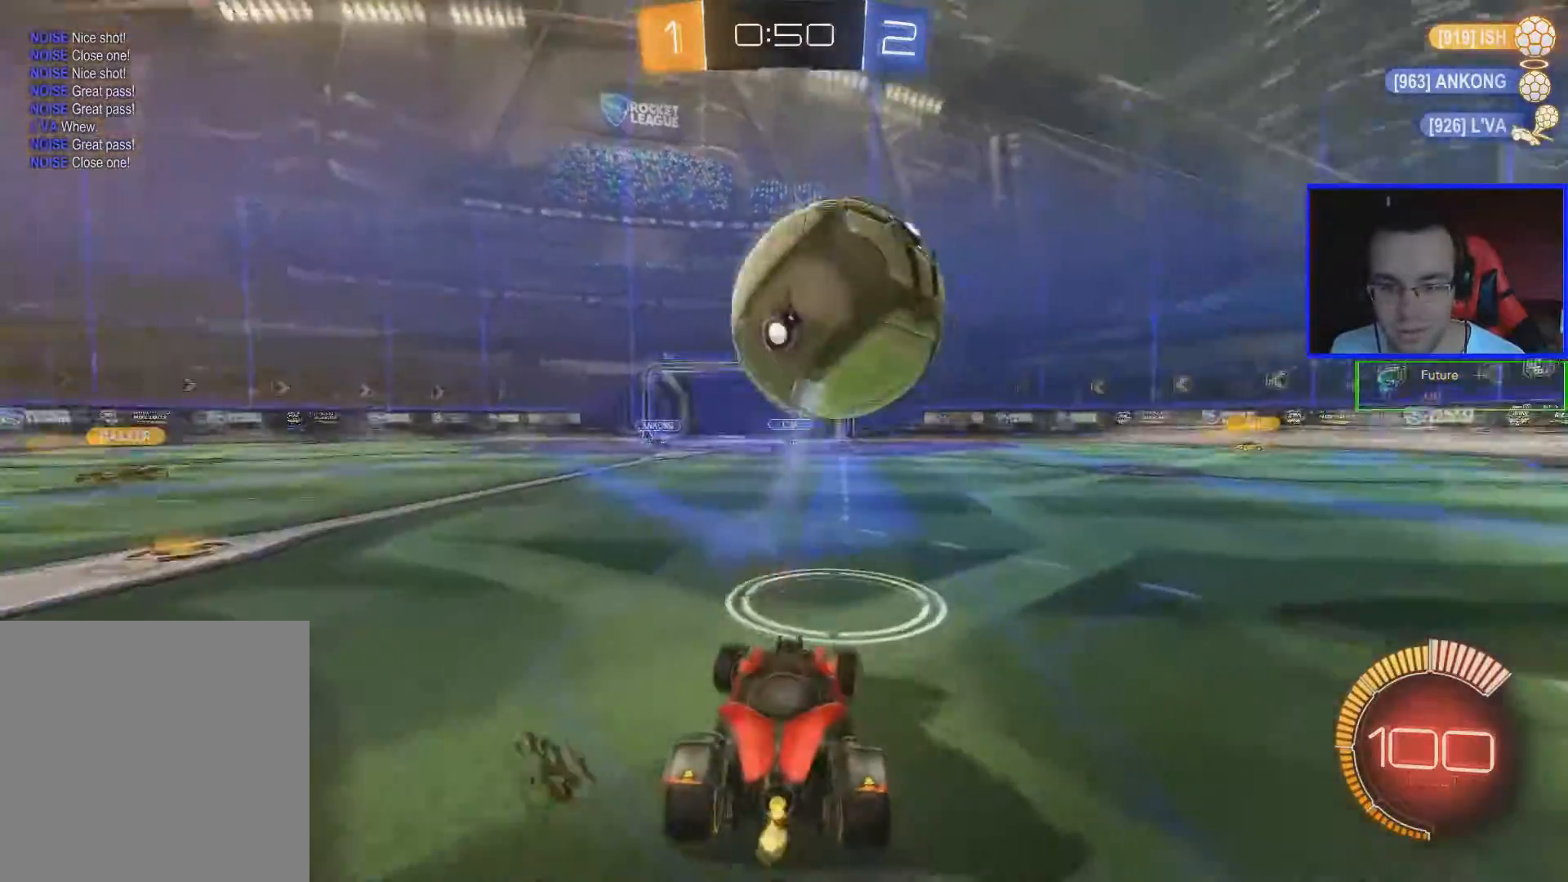
{"buttons": ["B", "R2"], "left_stick": "right", "right_stick": "center", "events": [[51, "left_stick", "center"], [134, "A", "down"], [251, "left_stick", "down"], [301, "A", "up"], [484, "B", "down"], [501, "left_stick", "right"]]}
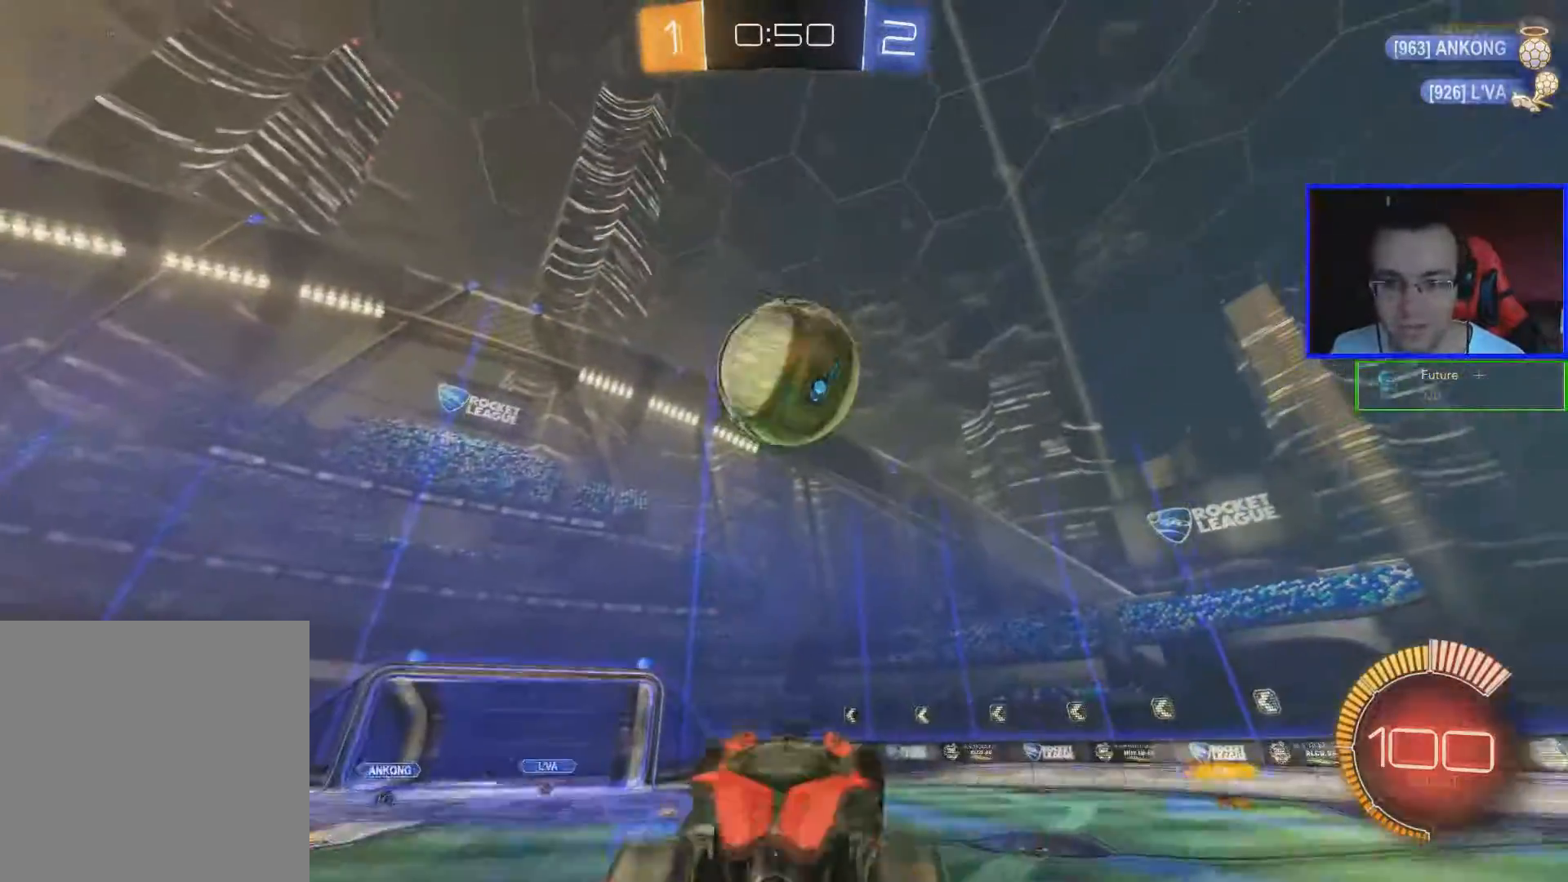
{"buttons": ["B", "R2"], "left_stick": "down-left", "right_stick": "center", "events": [[100, "left_stick", "center"], [217, "left_stick", "up"], [350, "left_stick", "center"], [400, "left_stick", "down-left"]]}
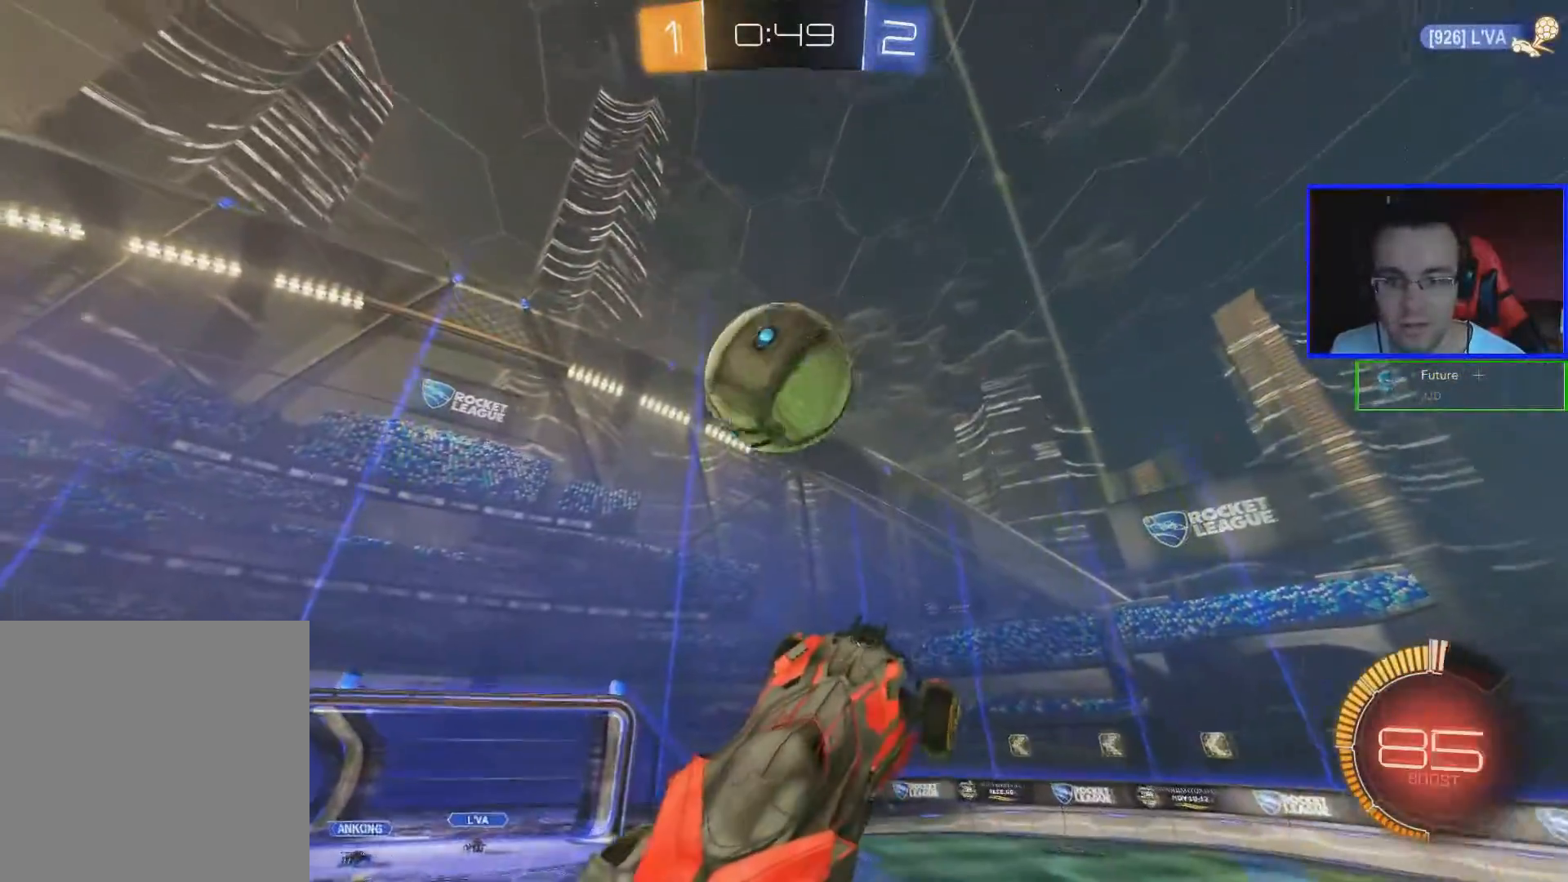
{"buttons": ["B", "R2"], "left_stick": "center", "right_stick": "center", "events": [[51, "B", "up"], [251, "left_stick", "up-left"], [284, "B", "down"], [451, "left_stick", "center"]]}
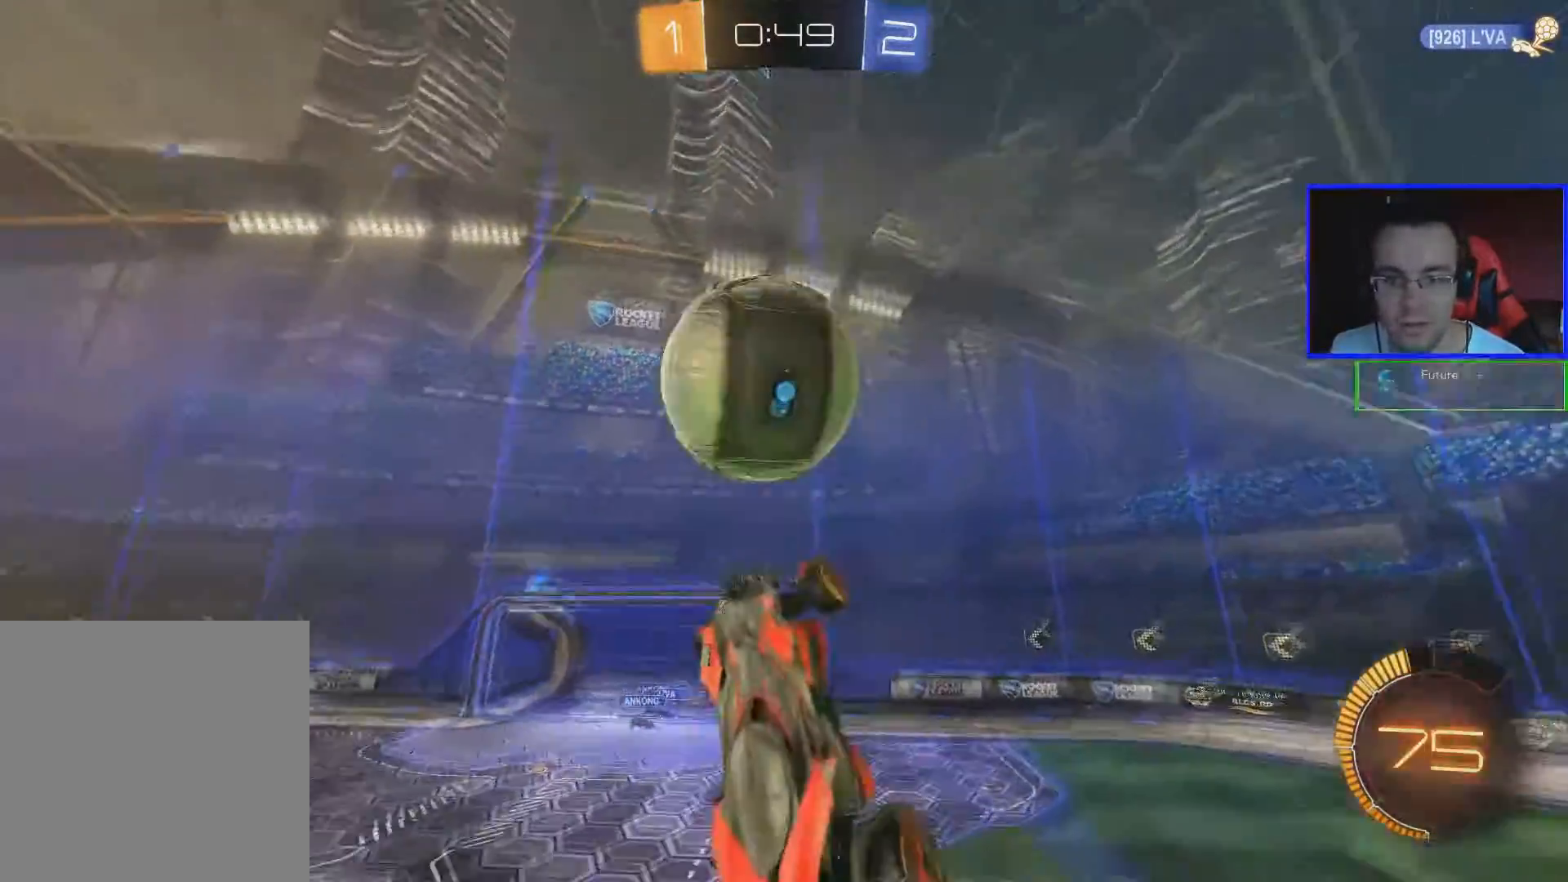
{"buttons": ["B", "R2"], "left_stick": "center", "right_stick": "center", "events": [[200, "left_stick", "up-left"], [434, "left_stick", "center"]]}
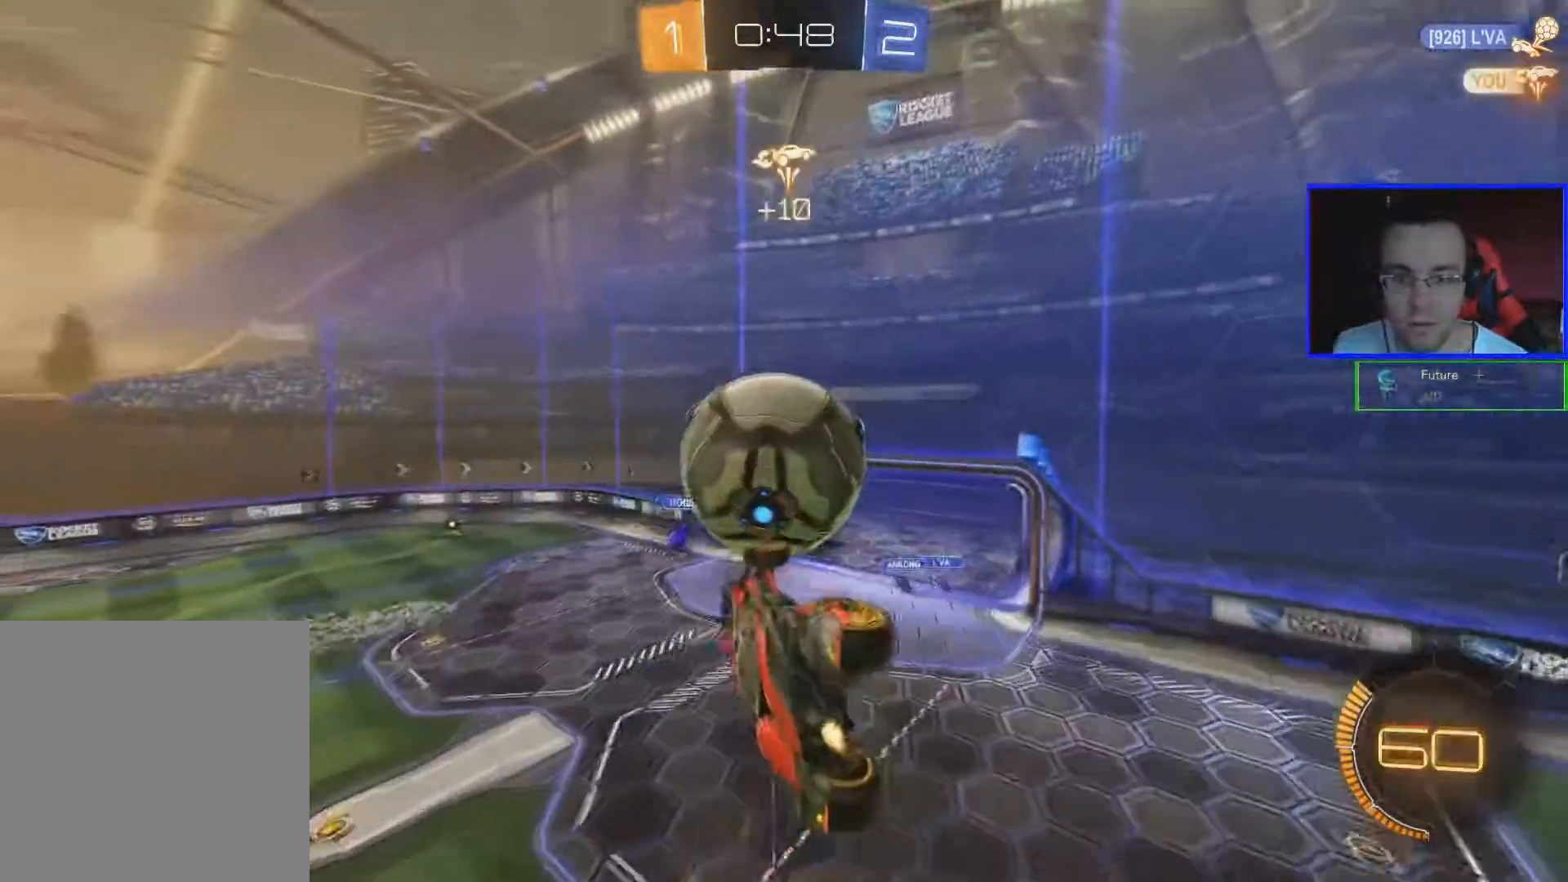
{"buttons": ["B", "R2"], "left_stick": "center", "right_stick": "center", "events": [[134, "left_stick", "right"], [501, "left_stick", "center"]]}
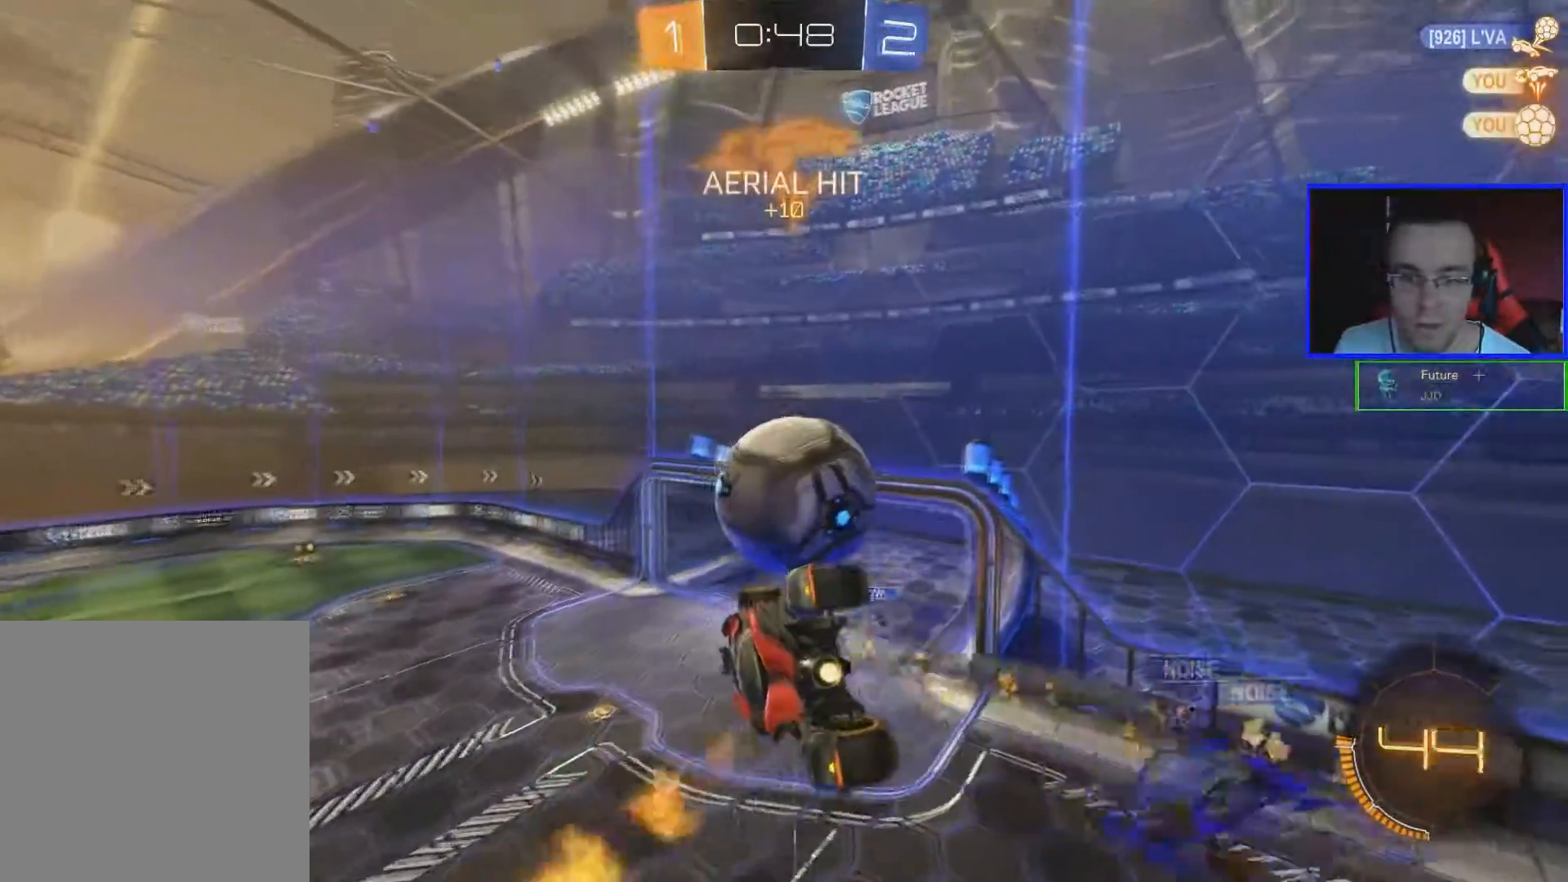
{"buttons": ["B", "L1", "R2"], "left_stick": "down-right", "right_stick": "center", "events": [[33, "left_stick", "down-right"], [117, "left_stick", "right"], [300, "L1", "down"], [317, "B", "up"], [400, "B", "down"], [467, "left_stick", "down-right"]]}
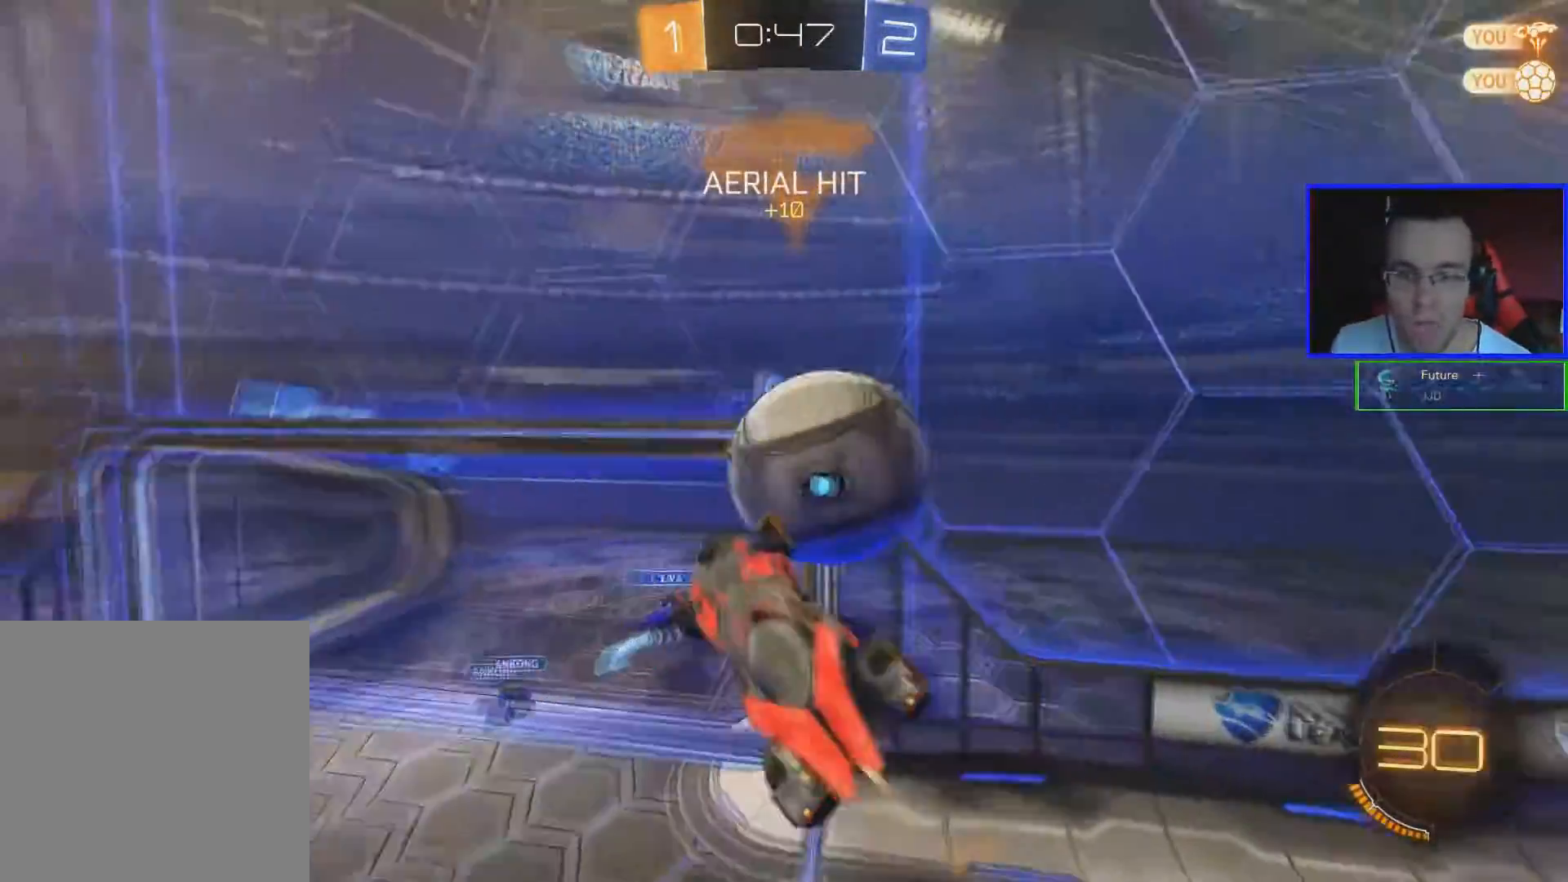
{"buttons": ["L1", "R2"], "left_stick": "down", "right_stick": "center", "events": [[67, "B", "up"], [217, "left_stick", "down"]]}
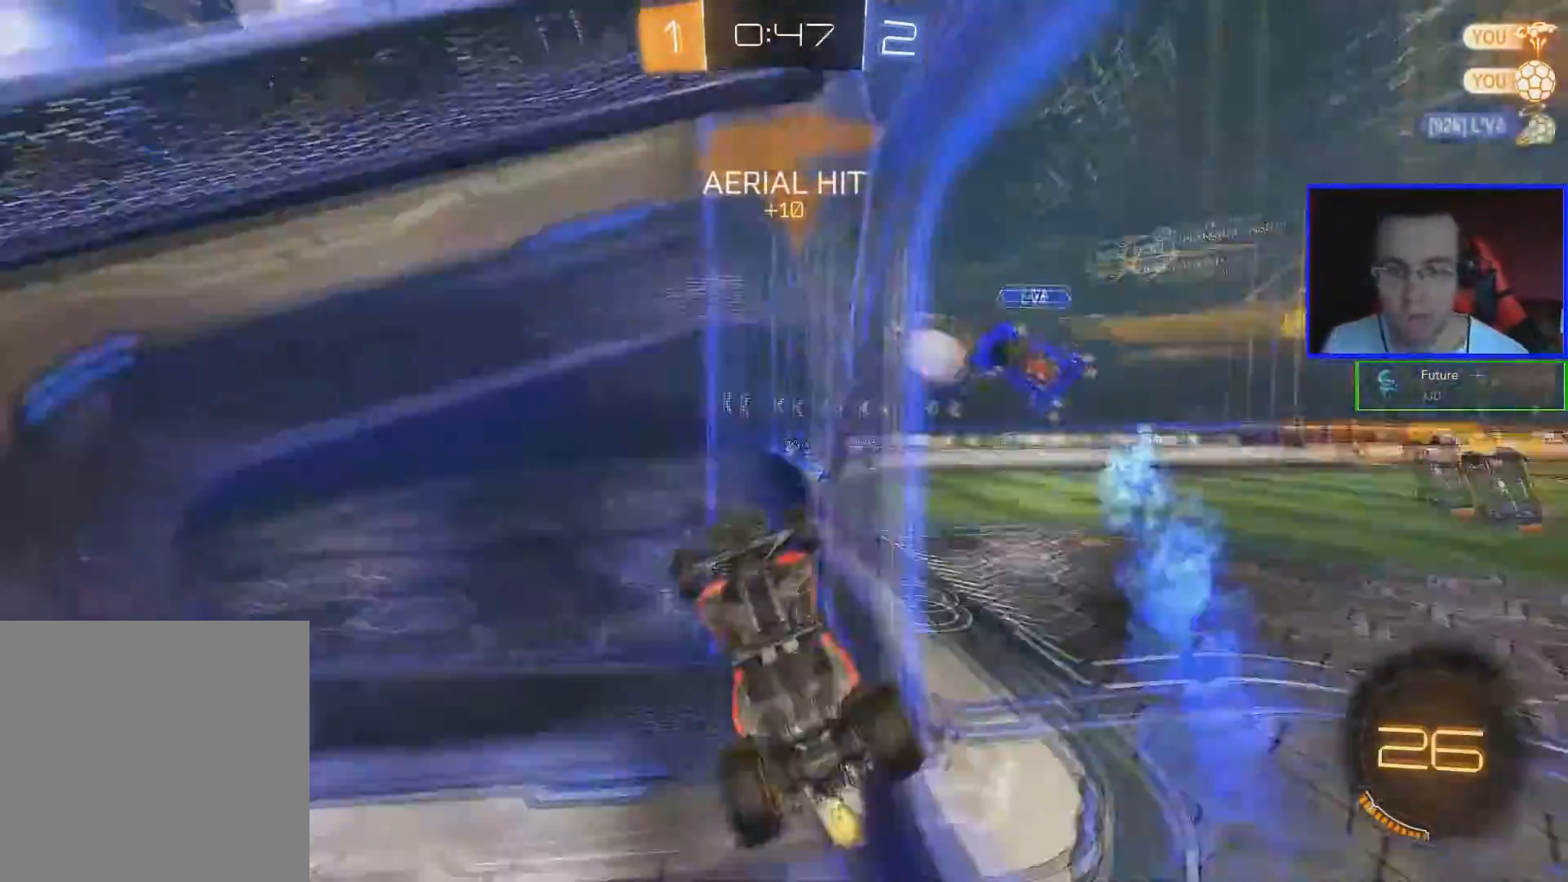
{"buttons": ["R2"], "left_stick": "center", "right_stick": "center", "events": [[267, "L1", "up"], [317, "left_stick", "center"]]}
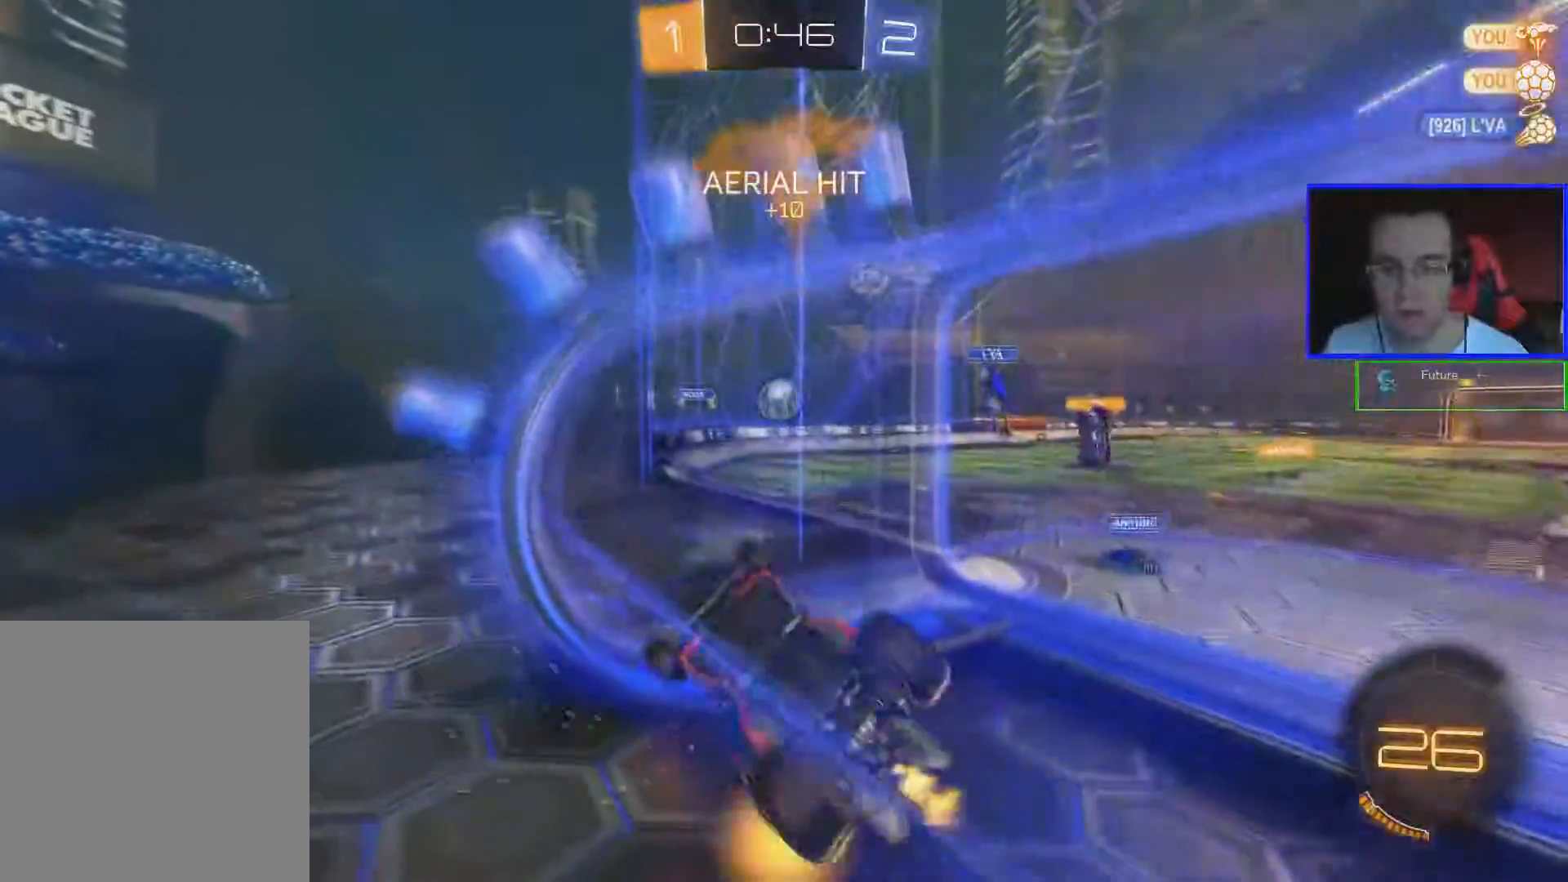
{"buttons": ["R2"], "left_stick": "right", "right_stick": "center", "events": [[384, "left_stick", "right"]]}
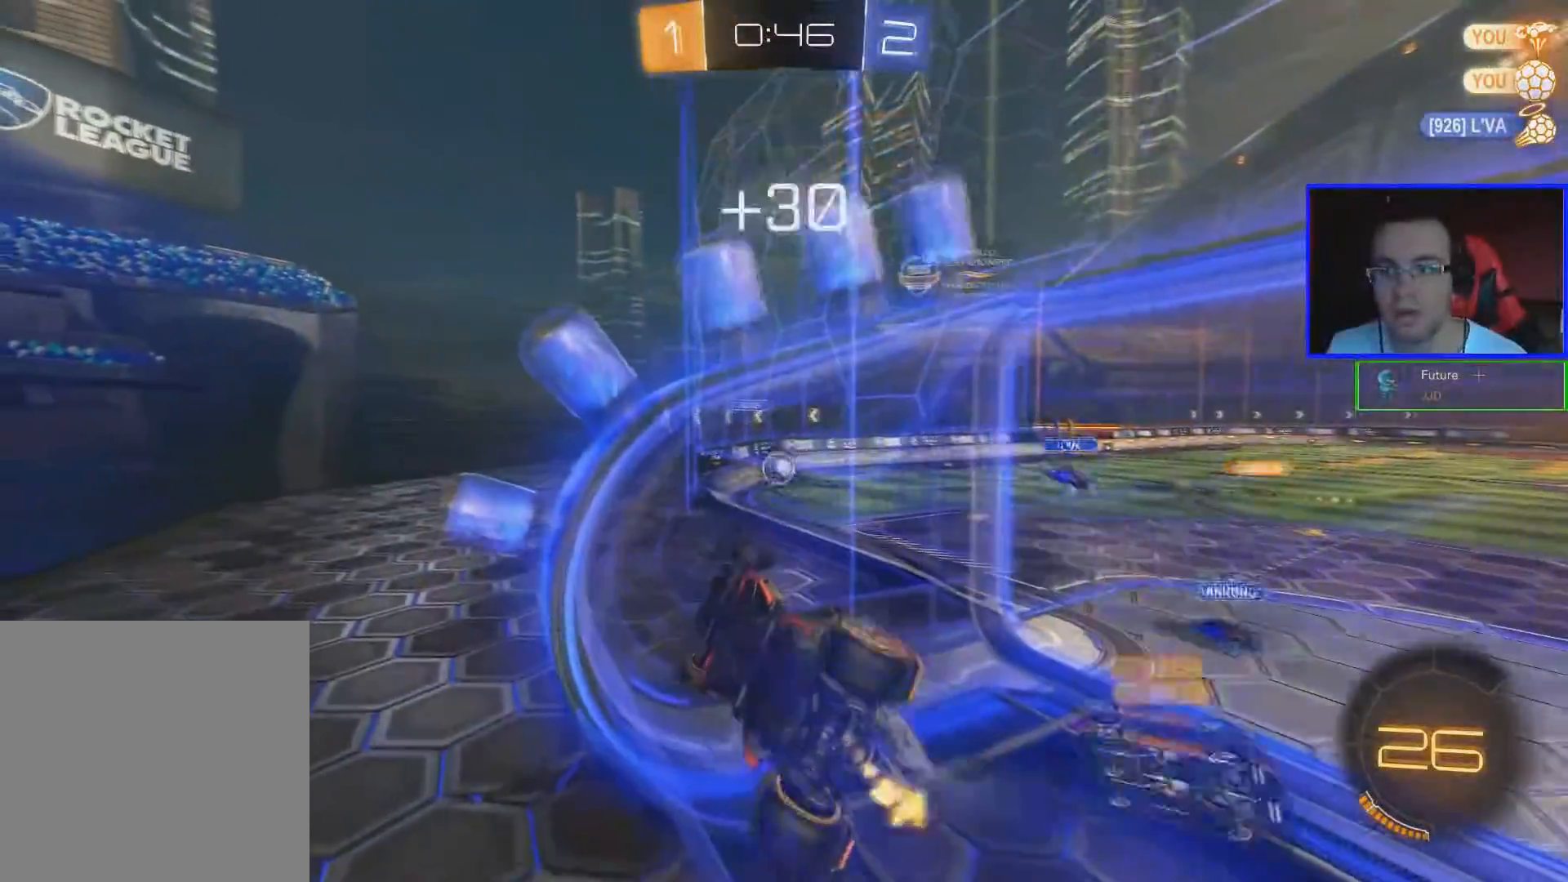
{"buttons": ["R2"], "left_stick": "right", "right_stick": "center", "events": []}
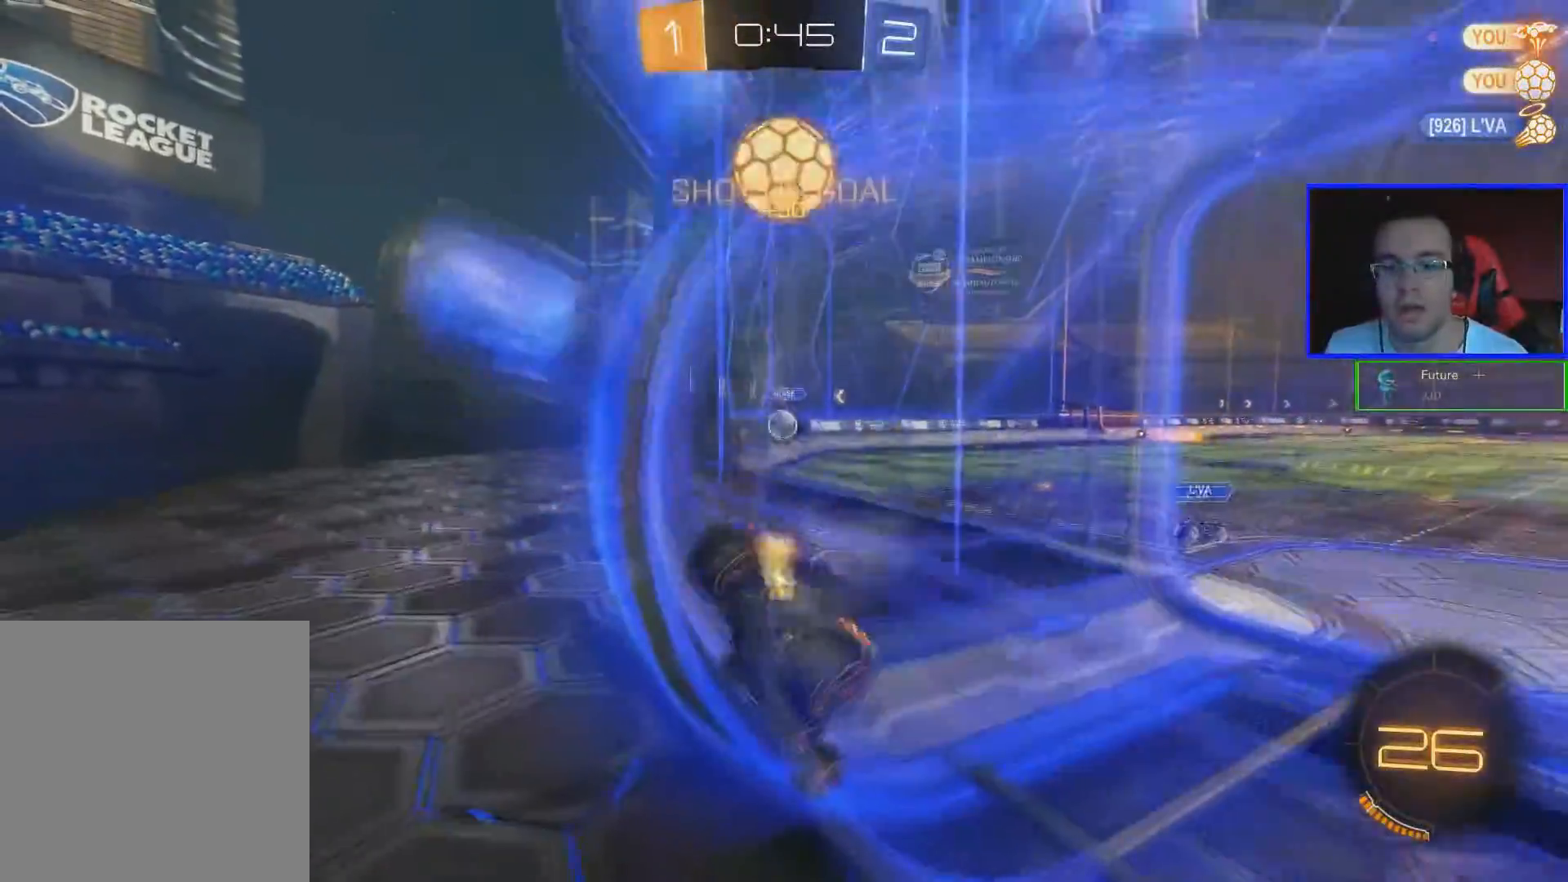
{"buttons": ["B", "R2"], "left_stick": "right", "right_stick": "center", "events": [[134, "Y", "down"], [267, "Y", "up"], [351, "B", "down"]]}
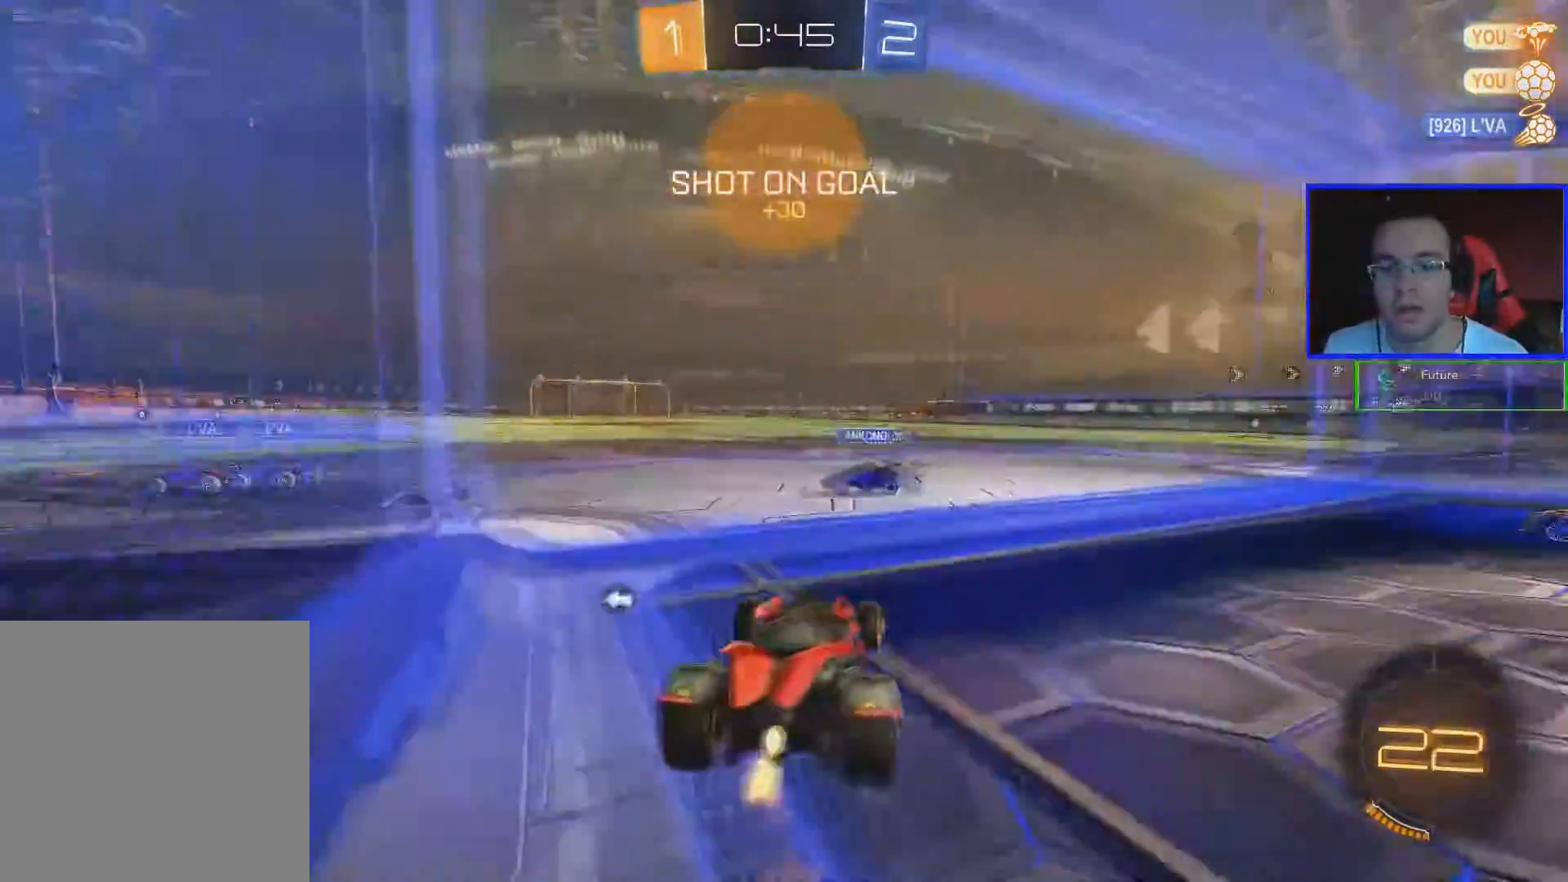
{"buttons": ["A", "B", "R2"], "left_stick": "up", "right_stick": "center", "events": [[300, "left_stick", "up"], [350, "A", "down"], [417, "A", "up"], [450, "A", "down"]]}
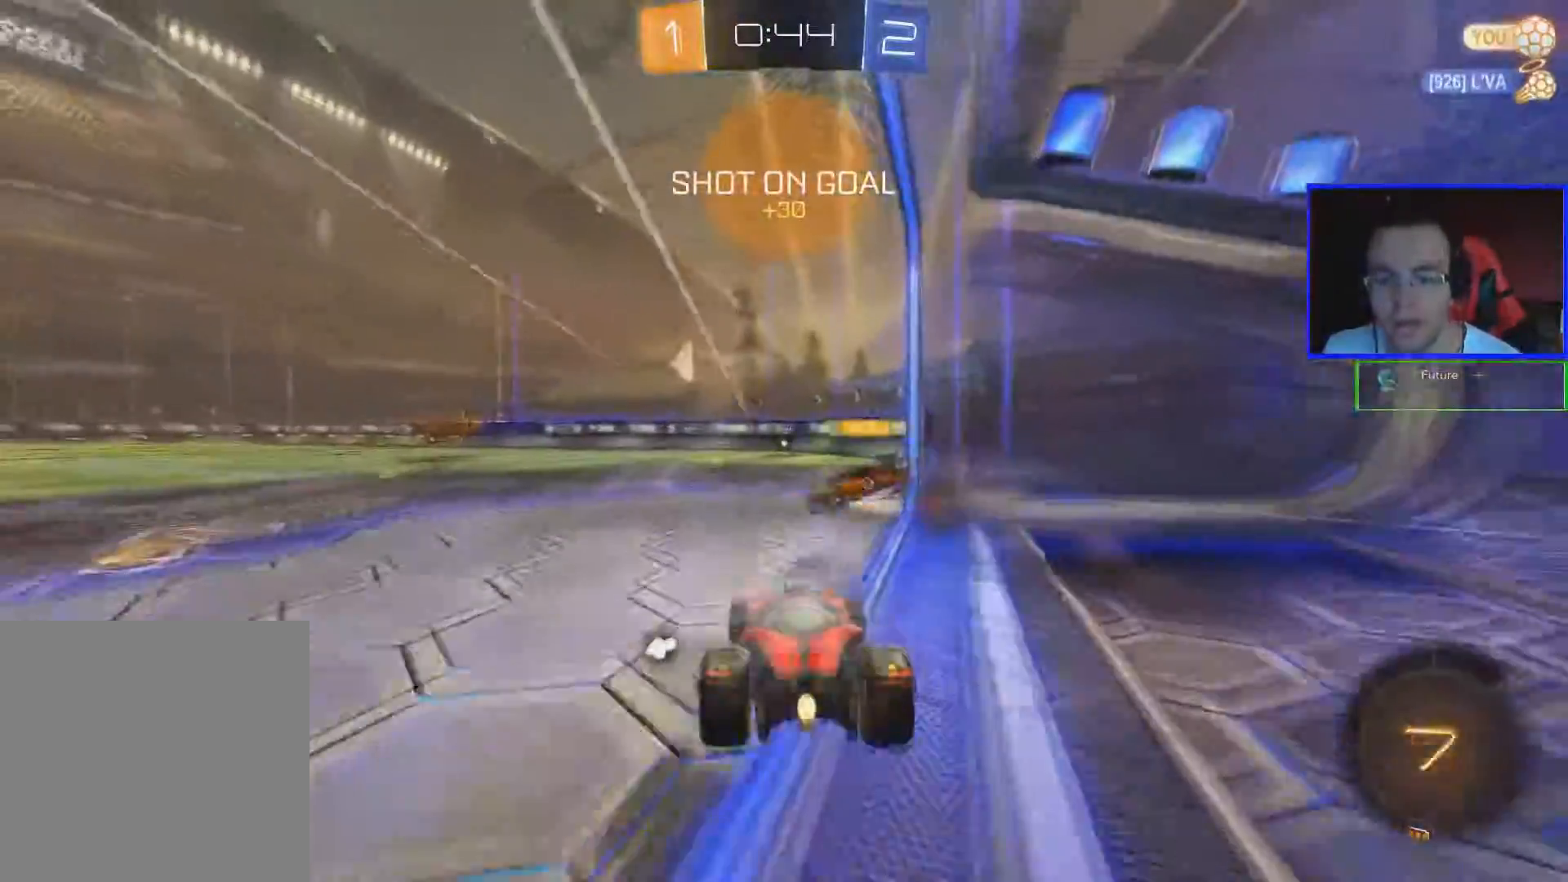
{"buttons": ["R2"], "left_stick": "center", "right_stick": "center", "events": [[117, "A", "up"], [117, "B", "up"], [217, "left_stick", "center"]]}